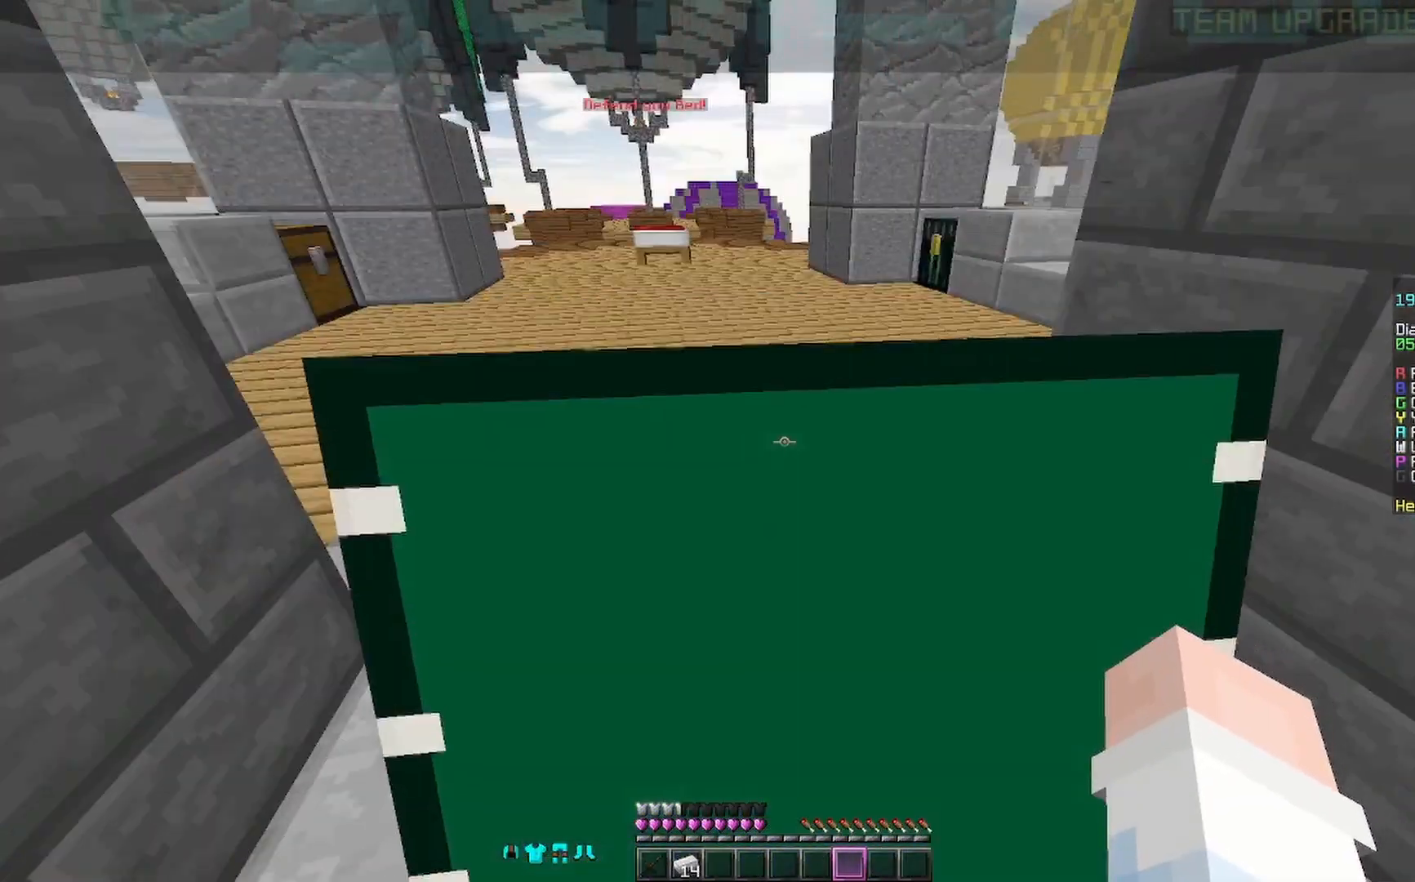
Gameplay with keyboard and mouse; each line is a JSON object with the keys and mouse buttons held at the frame after it. "events" lists presses ("down") and releases ("up") of "a", "d", "s", "space", "w", "mouse_left" and "mouse_right" between this image and that frame as [ms after this image, input, new state], when the widget could be followed in between. "mouse_left", "mouse_right" = the "left", "right" buttons of the "mouse" list. No other keys are recorded. Fast repeated clicks can show as one long hold. Mouse movement is not recorded.
{"keys": [], "mouse": [], "events": [[233, "mouse_left", "down"], [333, "mouse_left", "up"], [367, "mouse_left", "down"], [467, "mouse_left", "up"]]}
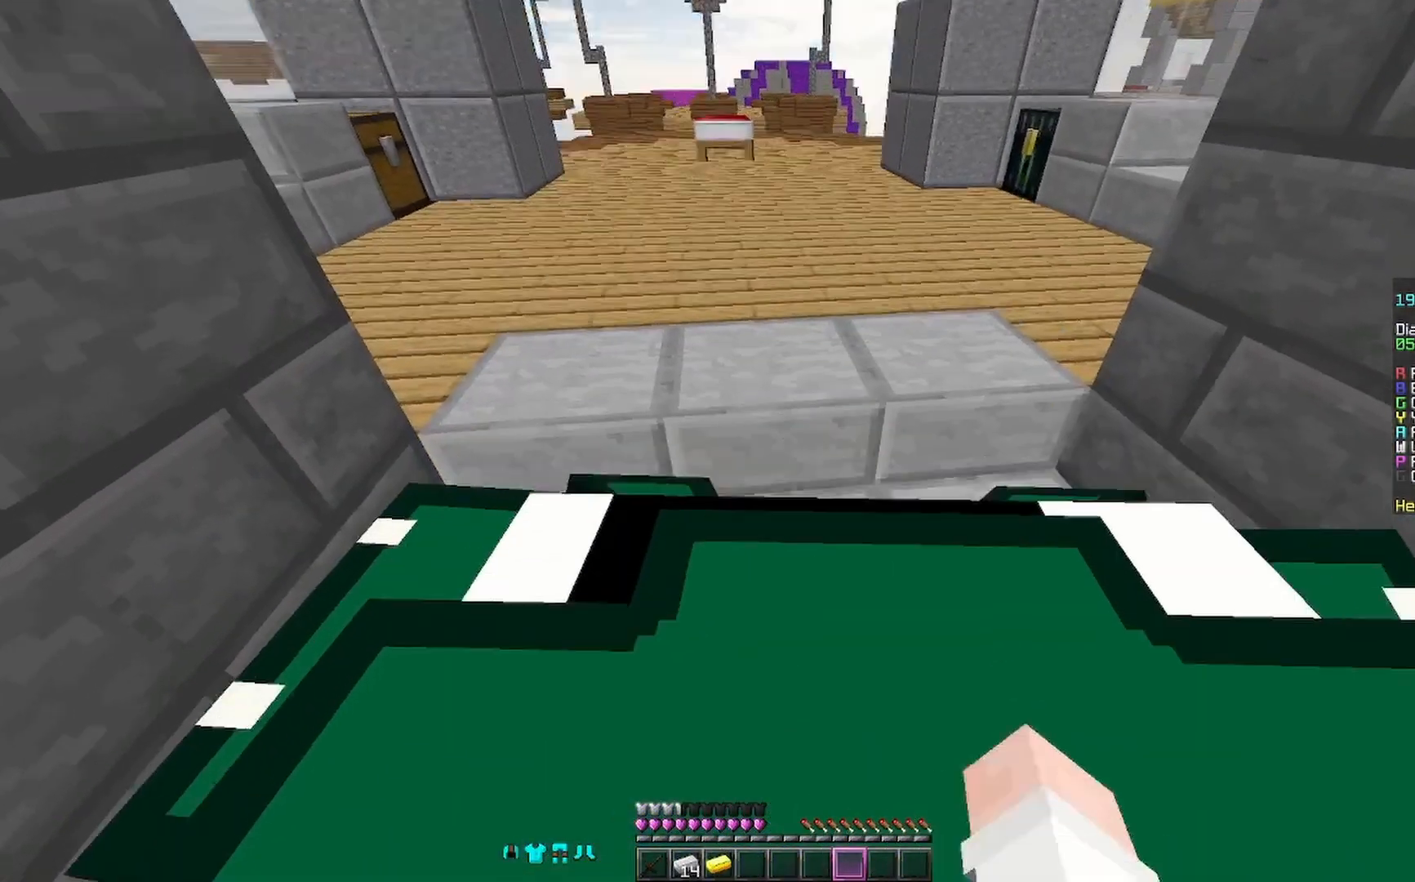
{"keys": [], "mouse": [], "events": [[167, "mouse_left", "down"], [267, "mouse_left", "up"], [367, "w", "down"], [500, "w", "up"]]}
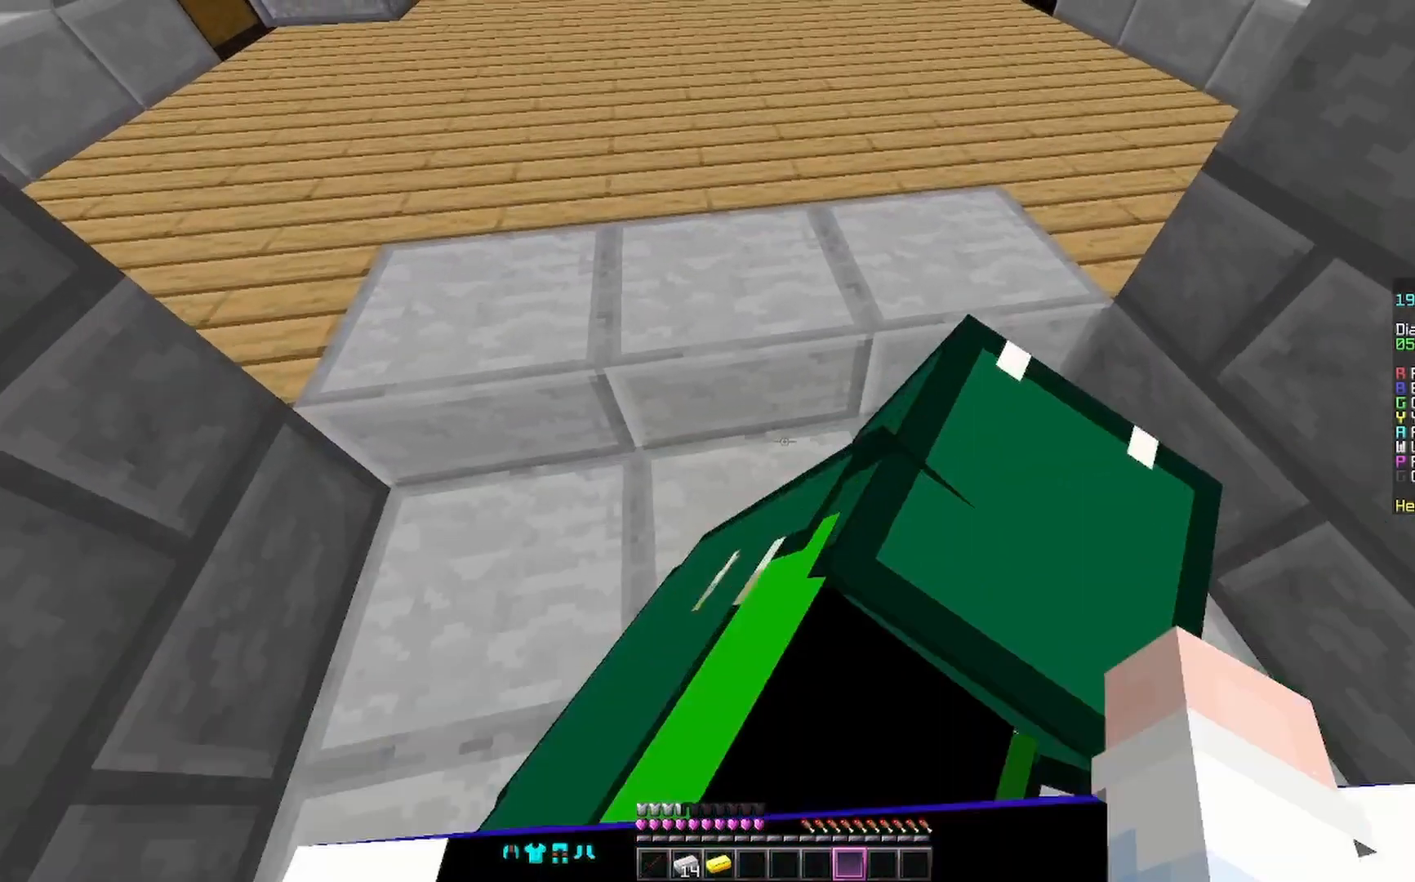
{"keys": [], "mouse": [], "events": [[100, "mouse_right", "down"], [167, "mouse_right", "up"], [300, "mouse_right", "down"], [367, "mouse_right", "up"]]}
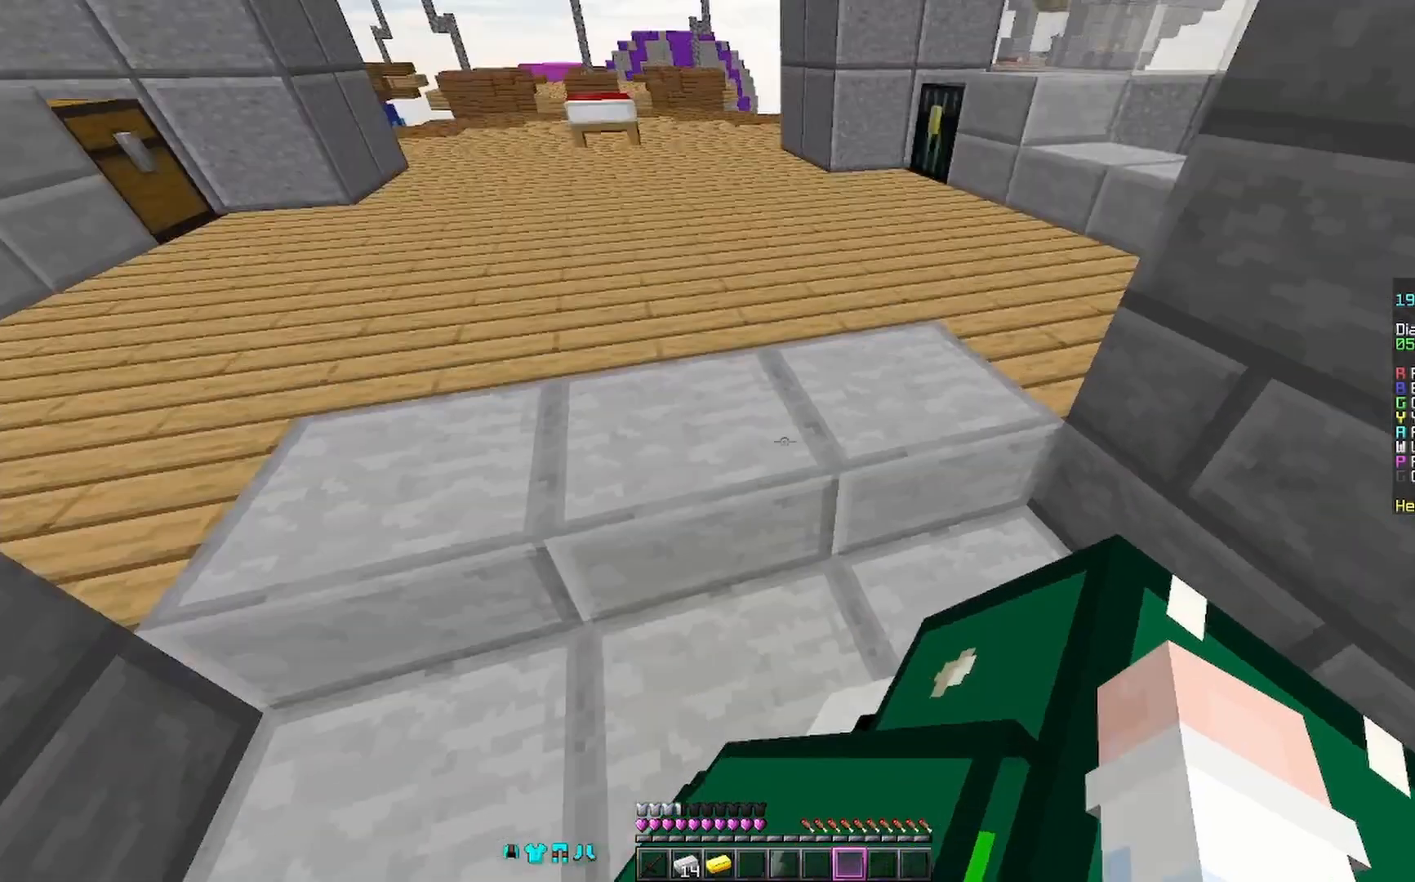
{"keys": [], "mouse": [], "events": []}
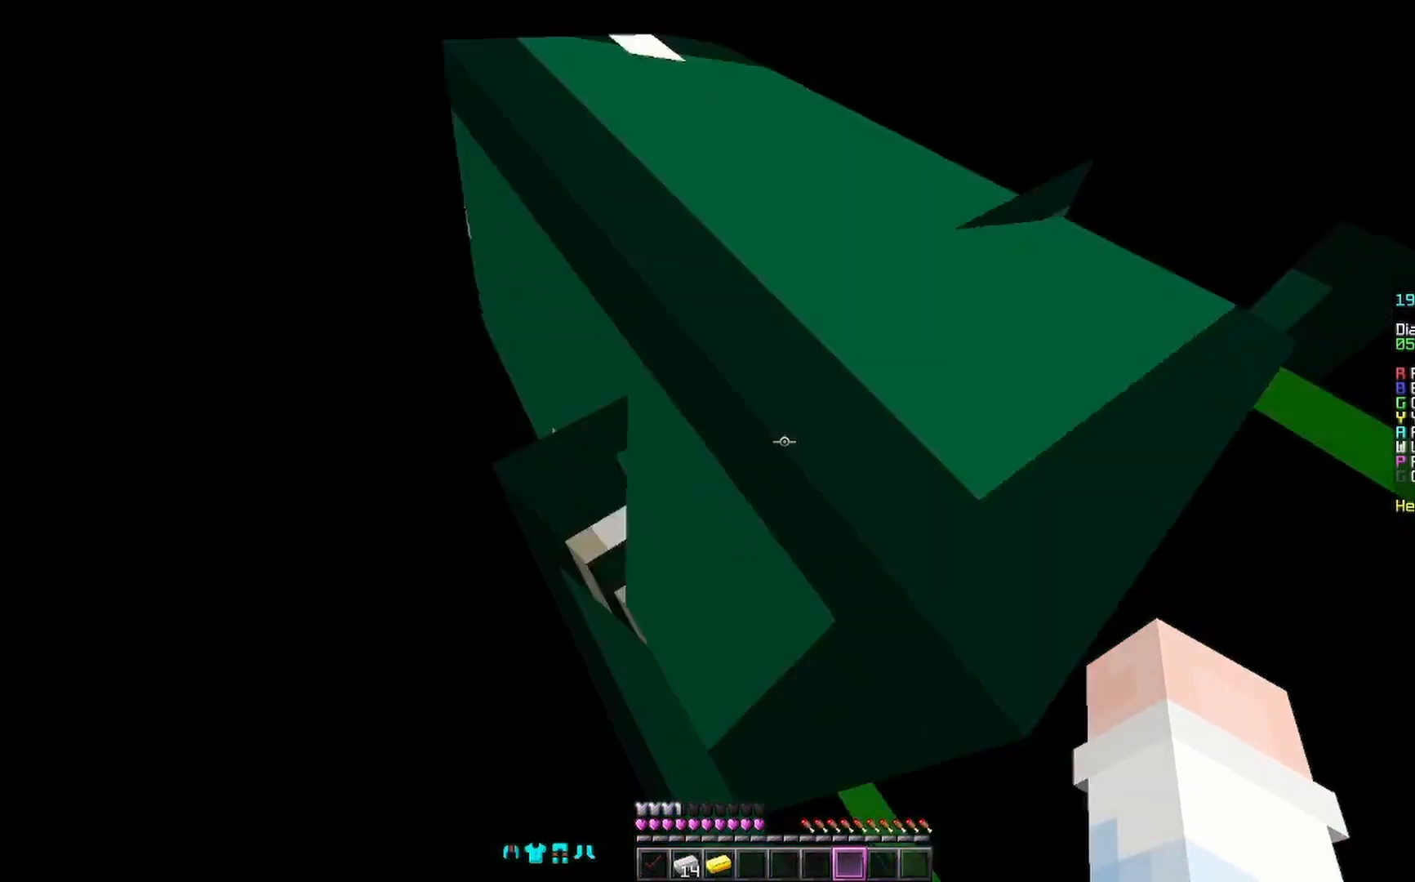
{"keys": [], "mouse": [], "events": [[33, "a", "down"], [100, "a", "up"]]}
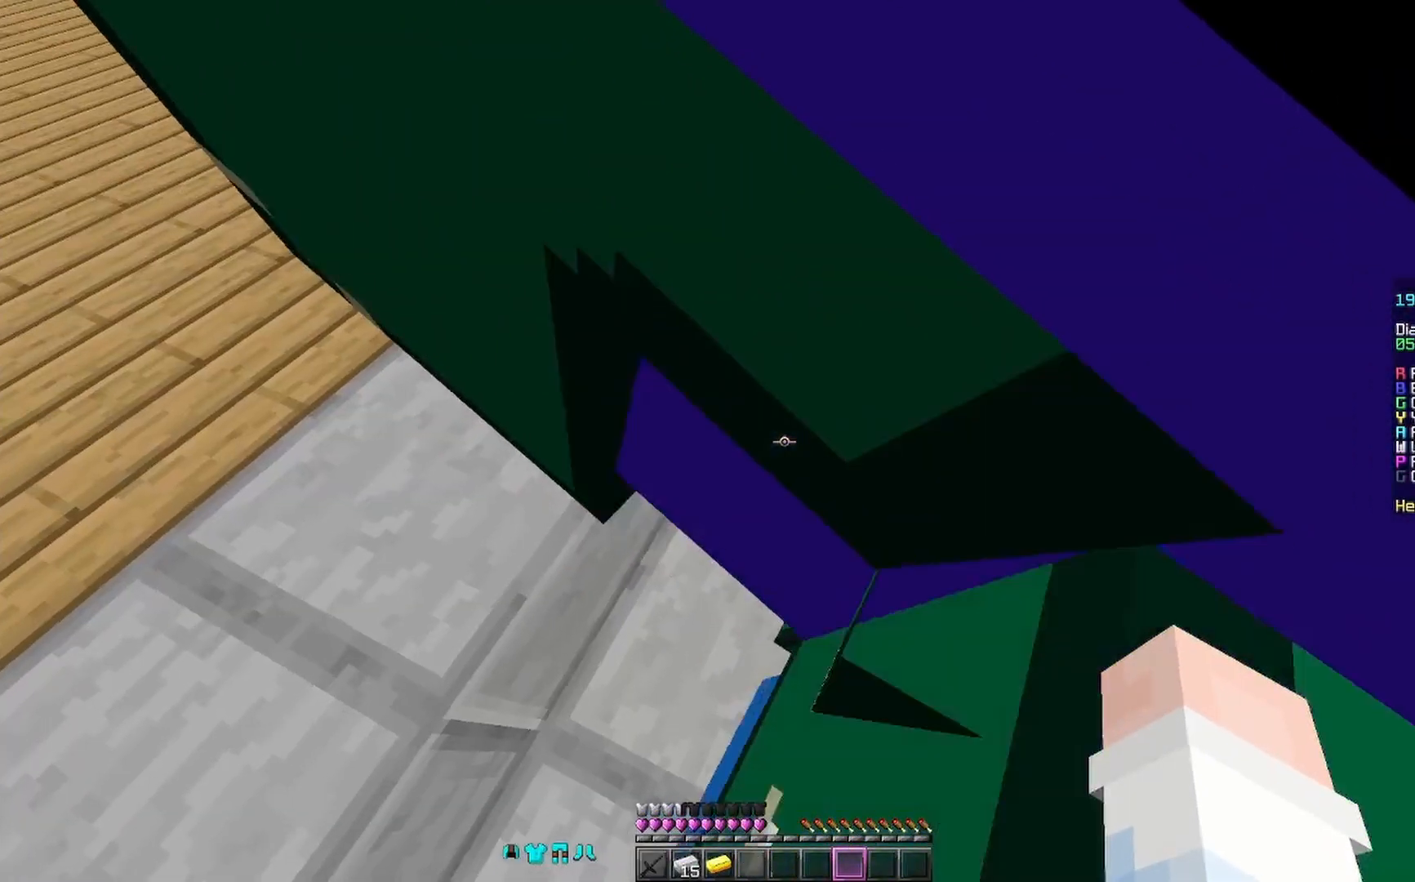
{"keys": [], "mouse": ["left"], "events": [[100, "mouse_left", "down"], [167, "mouse_left", "up"], [233, "mouse_left", "down"], [300, "mouse_left", "up"], [367, "mouse_left", "down"]]}
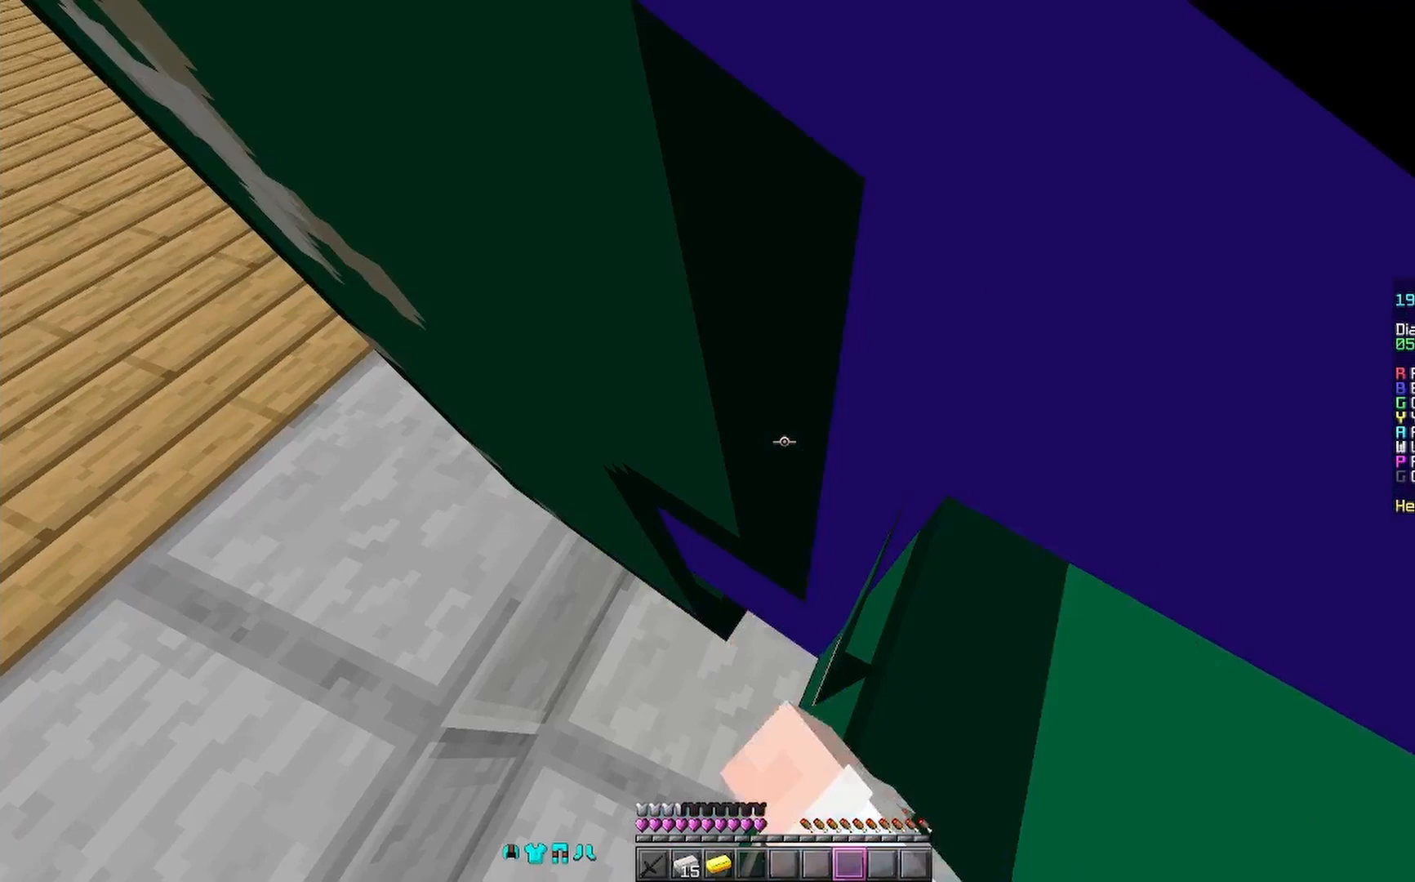
{"keys": [], "mouse": [], "events": [[67, "mouse_left", "up"], [133, "mouse_left", "down"], [233, "mouse_left", "up"], [267, "mouse_left", "down"], [467, "mouse_left", "up"]]}
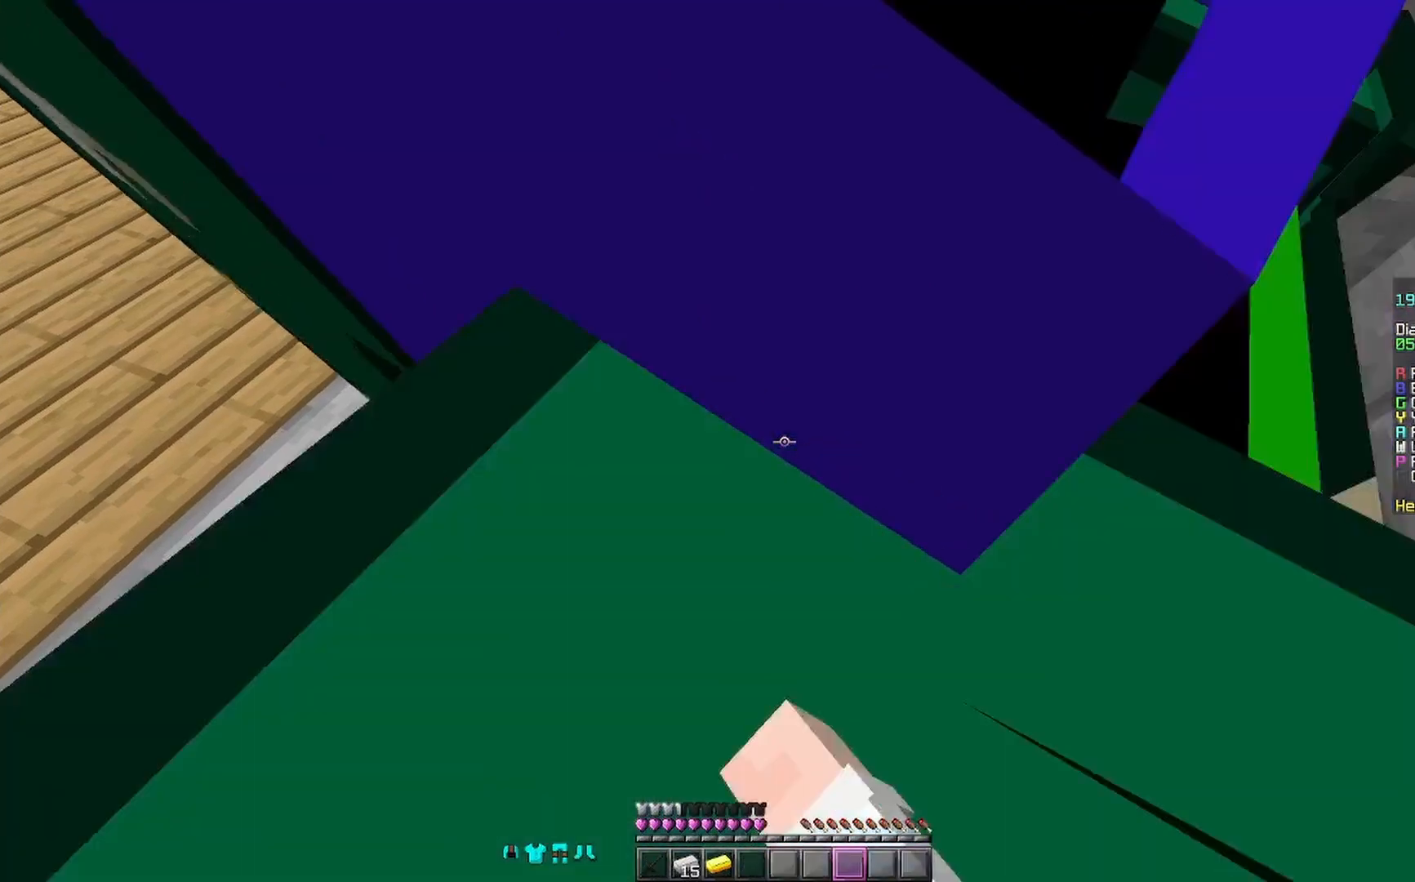
{"keys": [], "mouse": ["left"], "events": [[367, "mouse_left", "down"], [467, "mouse_left", "up"], [500, "mouse_left", "down"]]}
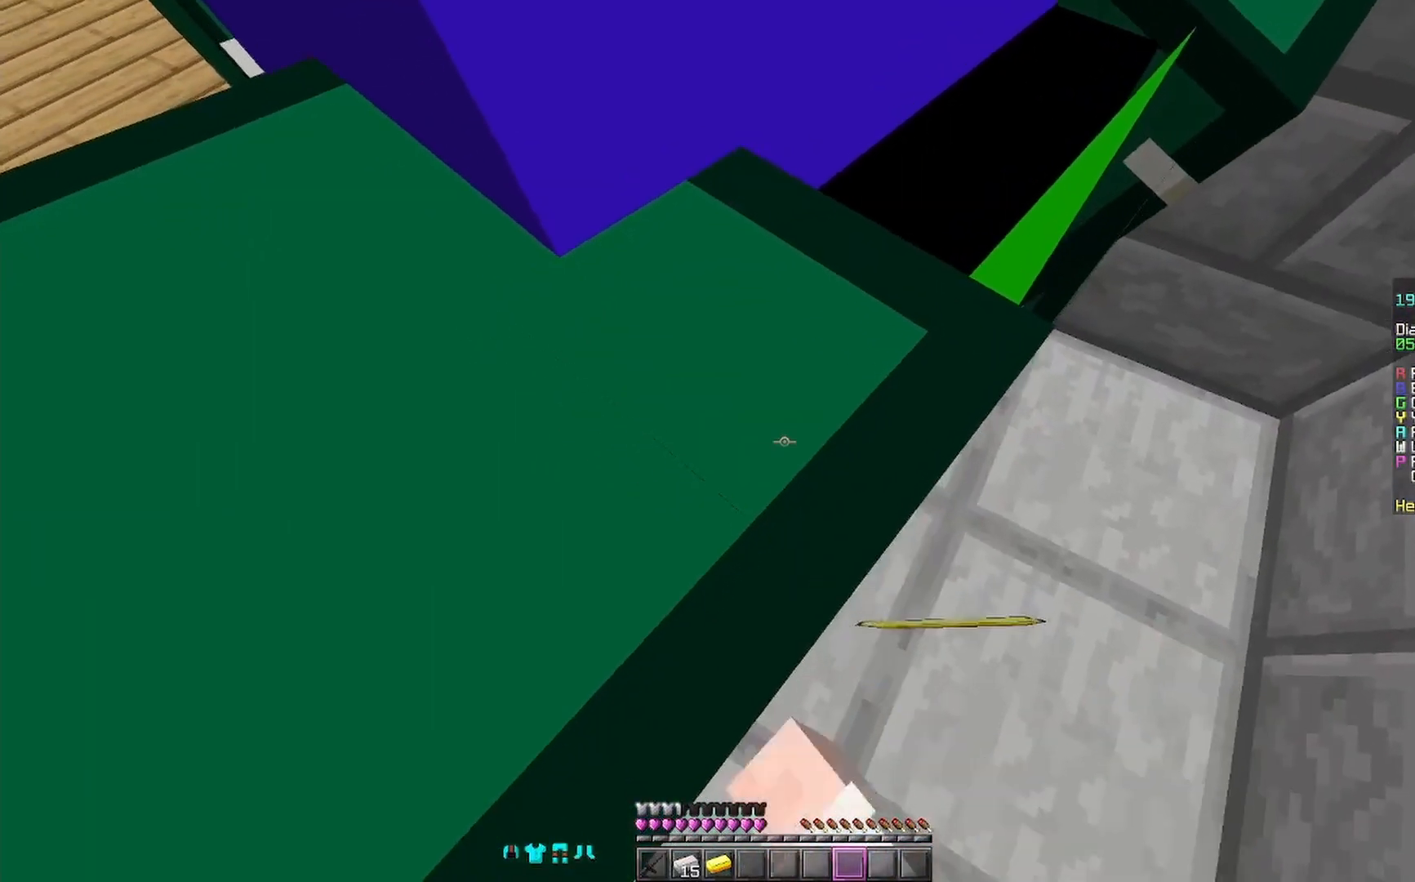
{"keys": [], "mouse": ["left"], "events": [[133, "mouse_left", "up"], [233, "mouse_left", "down"], [267, "mouse_left", "up"], [367, "mouse_left", "down"], [433, "mouse_left", "up"], [467, "mouse_left", "down"]]}
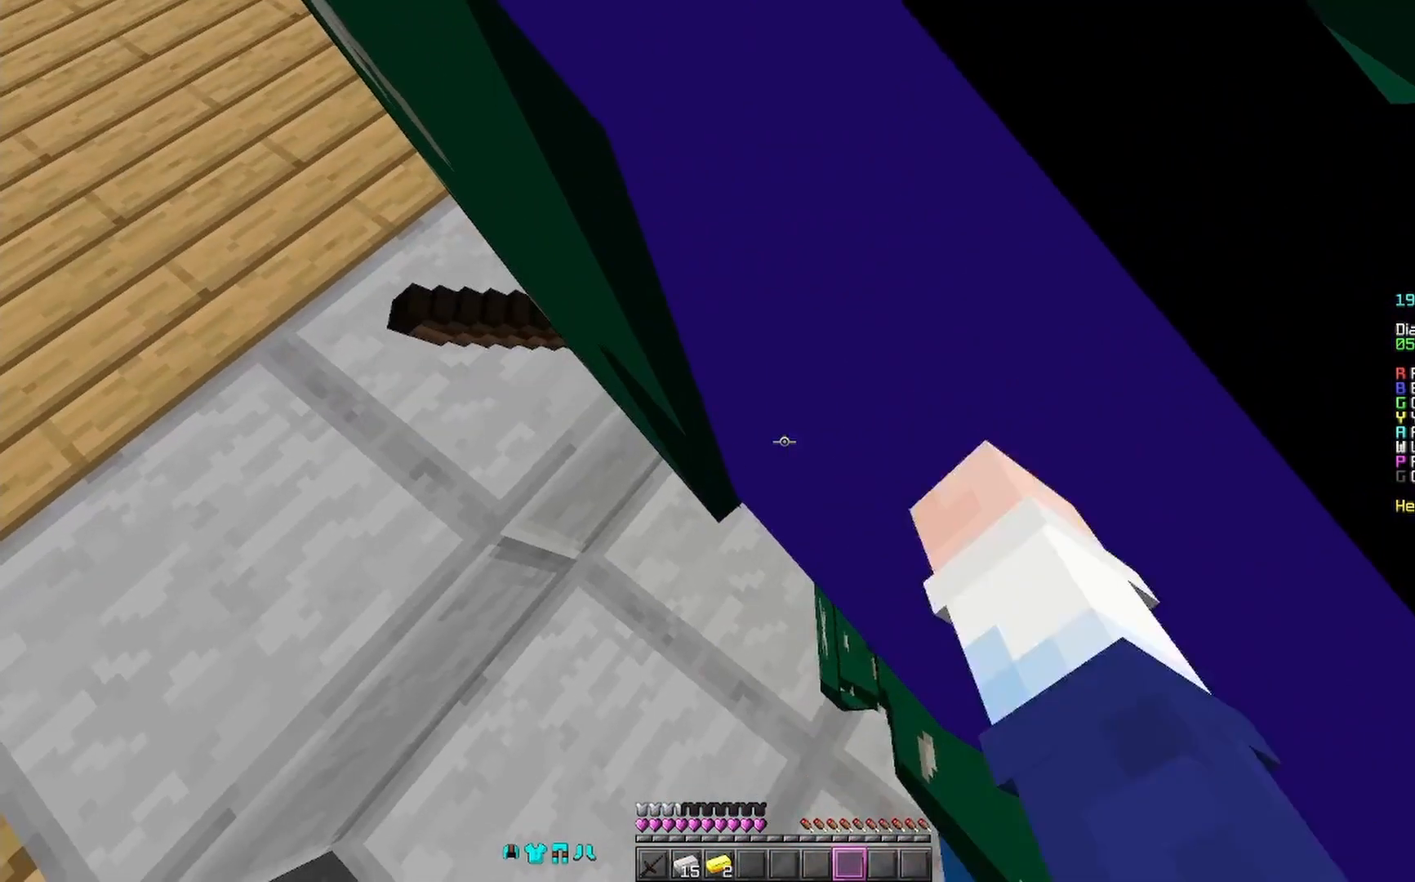
{"keys": [], "mouse": ["left"], "events": []}
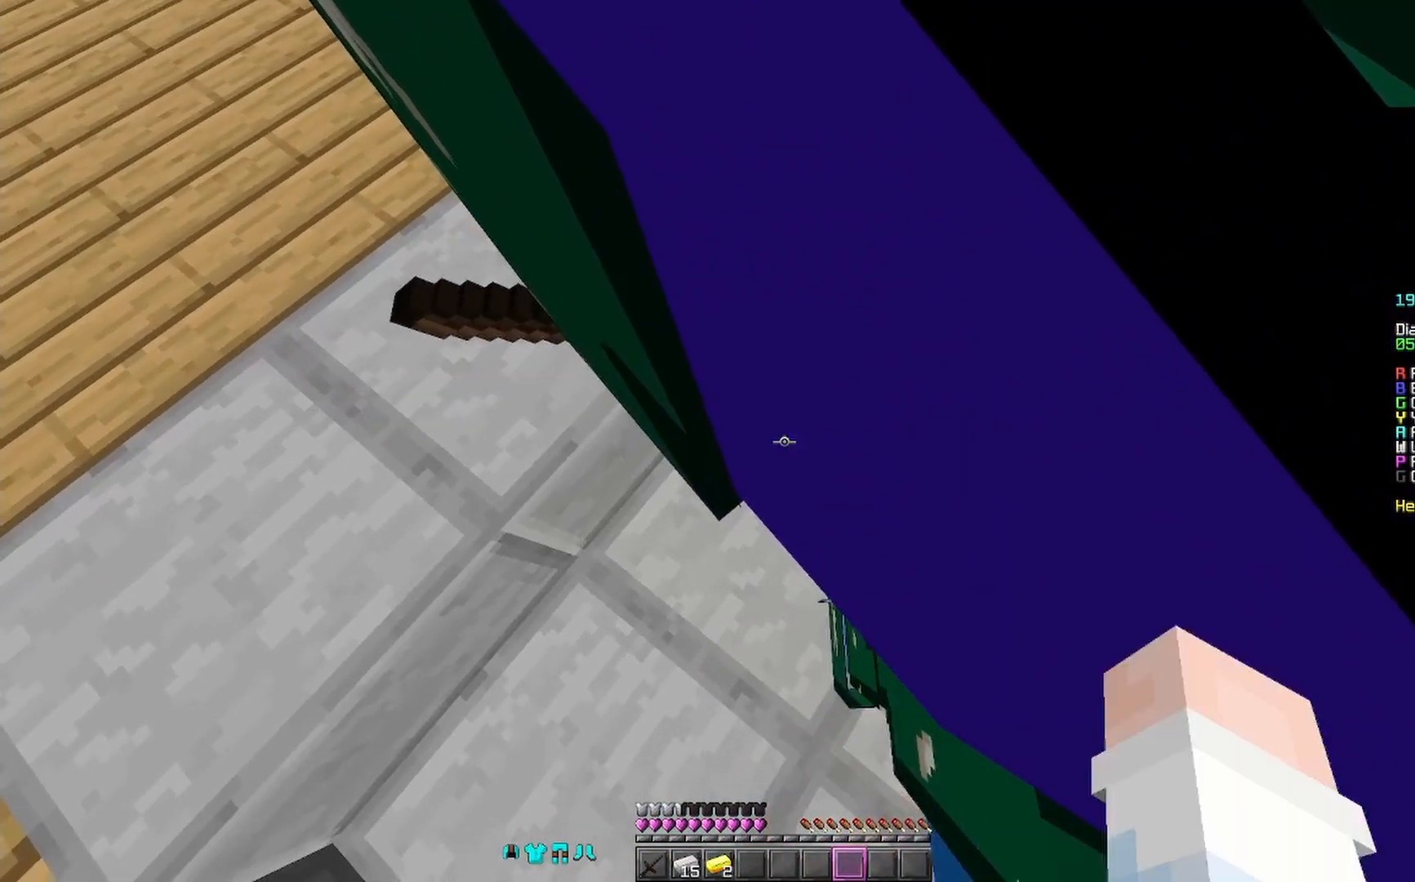
{"keys": ["w"], "mouse": [], "events": [[167, "mouse_left", "up"], [267, "mouse_left", "down"], [300, "mouse_left", "up"], [400, "w", "down"]]}
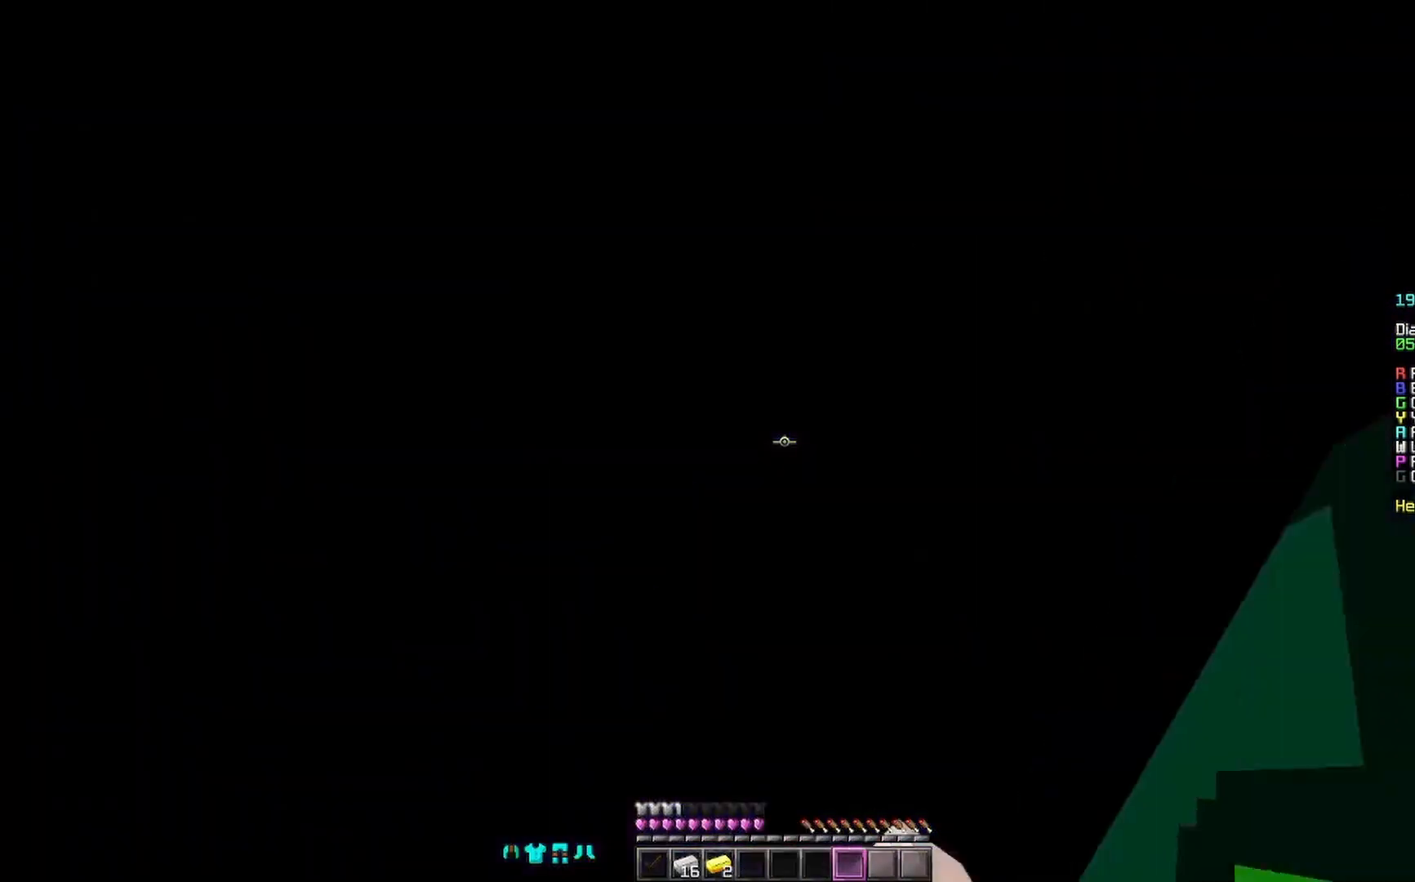
{"keys": ["w"], "mouse": [], "events": [[333, "a", "down"], [400, "a", "up"]]}